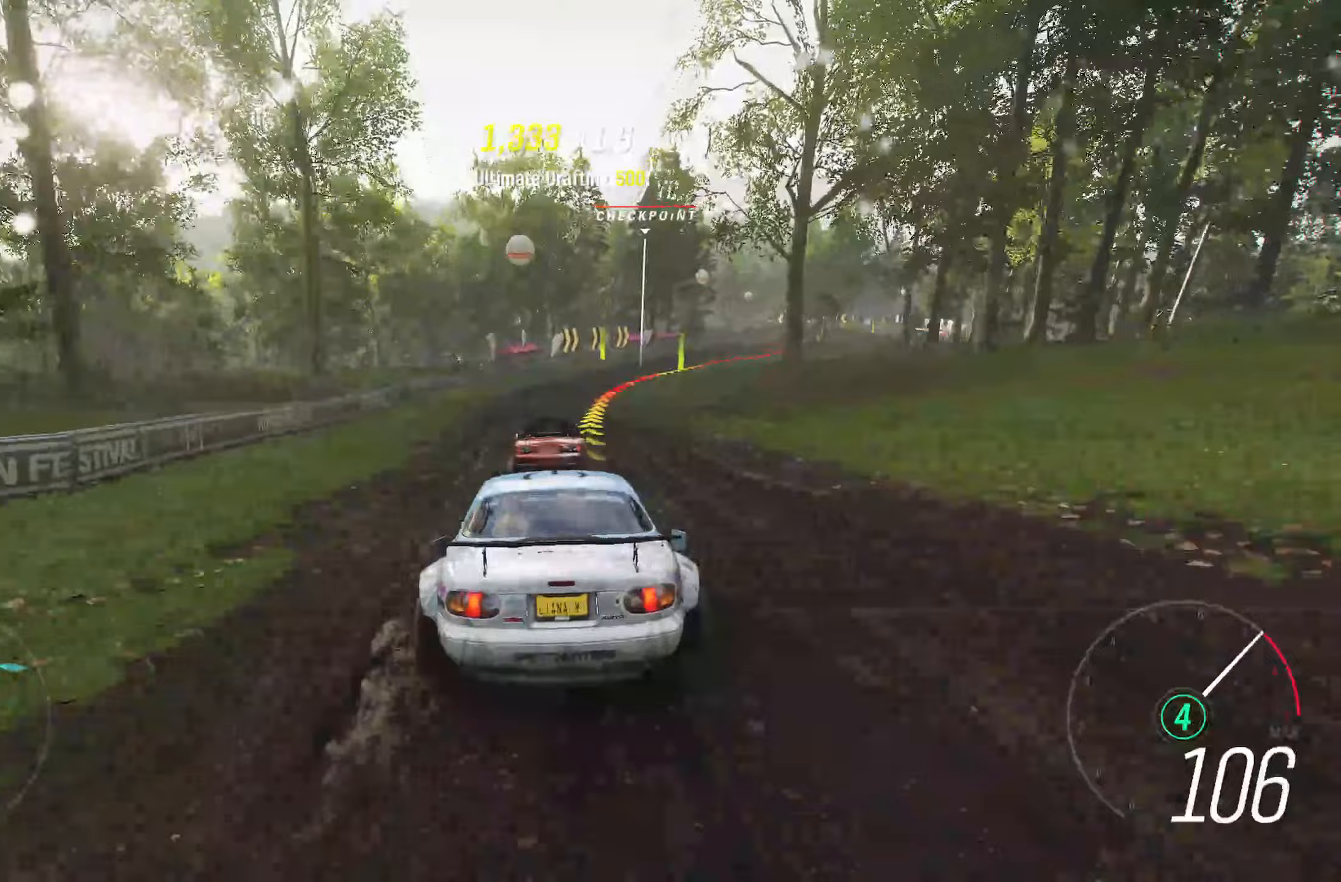
Gameplay with a controller (Xbox layout); each line is a JSON object with the inputs held at the frame after it. "events" lists button and stick changes between this image and that frame as [ms after this image, input, new state], when the widget could be followed in between. Not read: L3.
{"buttons": [], "left_stick": "center", "right_stick": "center", "events": [[83, "left_stick", "right"], [367, "R2", "up"], [417, "left_stick", "center"]]}
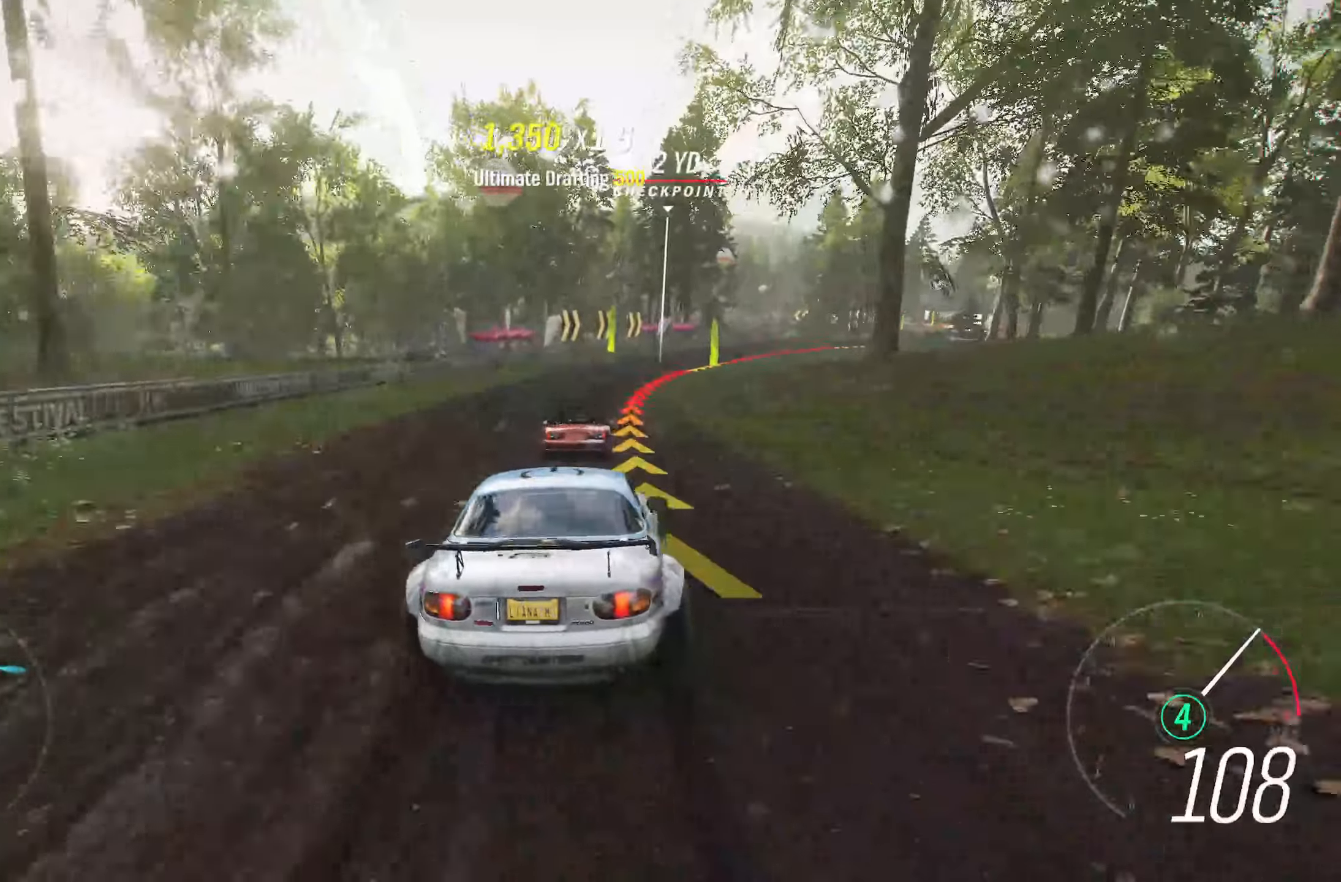
{"buttons": [], "left_stick": "center", "right_stick": "center", "events": [[117, "left_stick", "right"], [417, "left_stick", "center"]]}
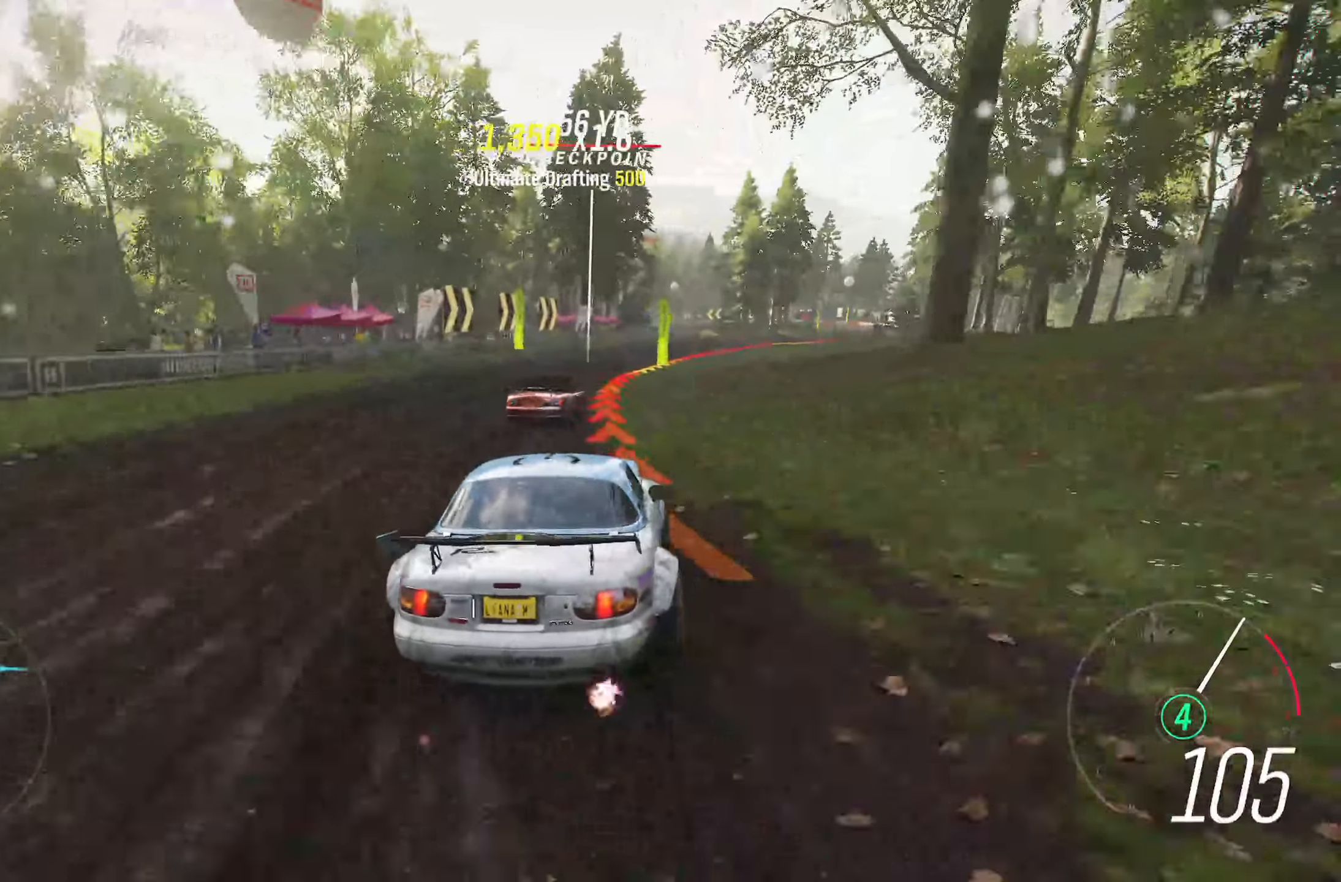
{"buttons": ["R2"], "left_stick": "right", "right_stick": "center", "events": [[283, "left_stick", "right"], [350, "R2", "down"]]}
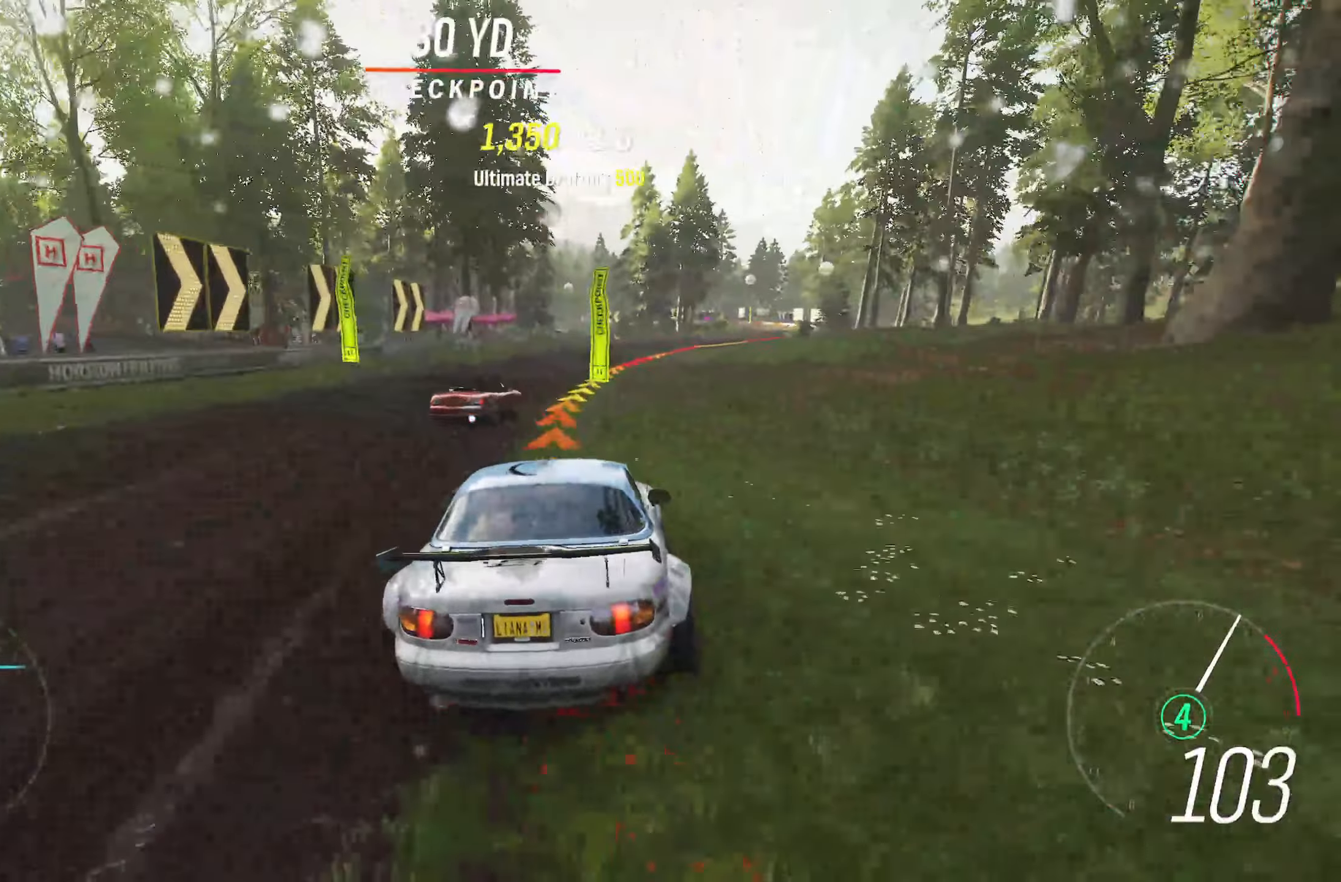
{"buttons": ["R2"], "left_stick": "right", "right_stick": "center", "events": [[67, "left_stick", "center"], [200, "left_stick", "right"], [367, "left_stick", "center"], [483, "left_stick", "right"]]}
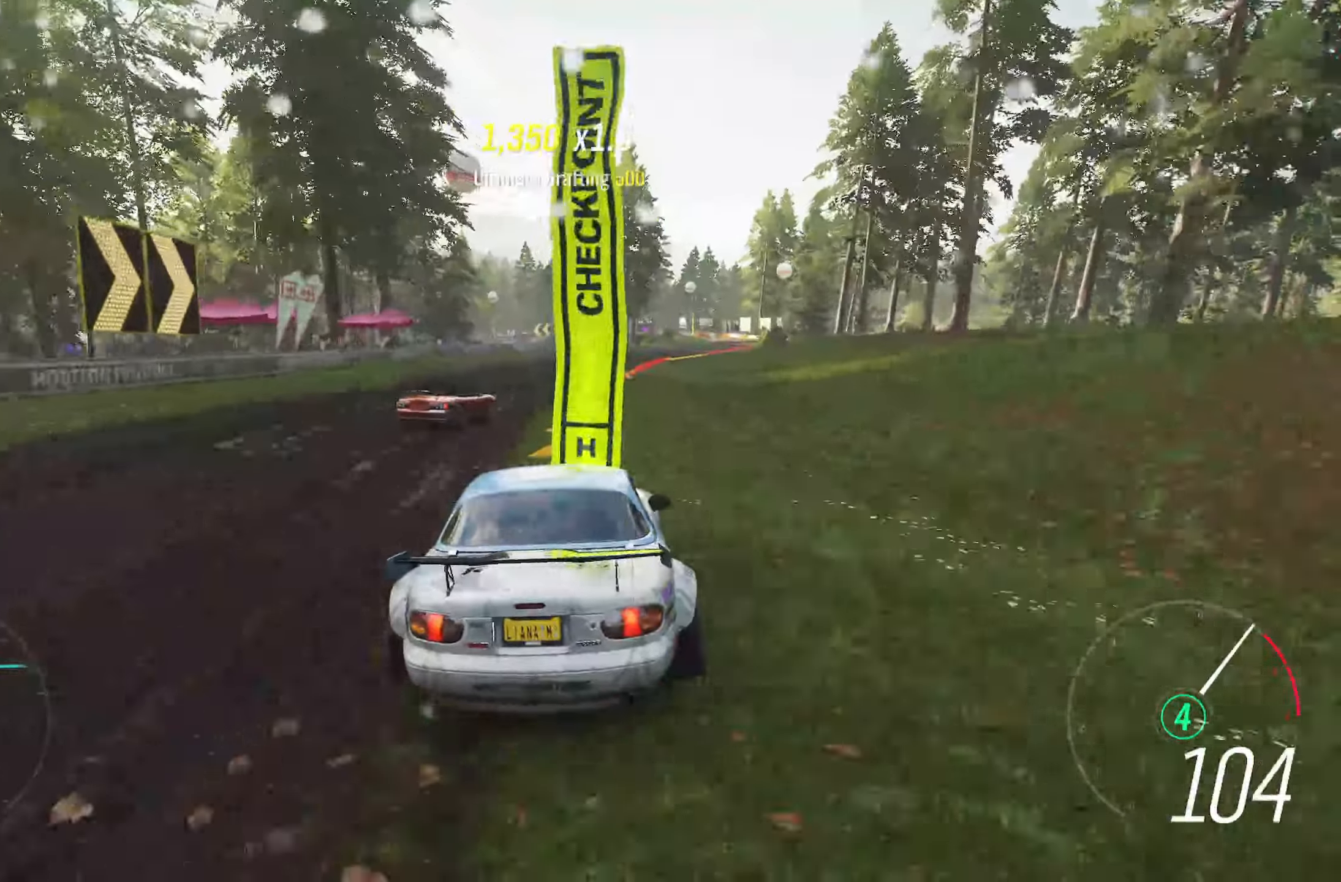
{"buttons": ["R2"], "left_stick": "right", "right_stick": "center", "events": [[350, "left_stick", "center"], [483, "left_stick", "right"]]}
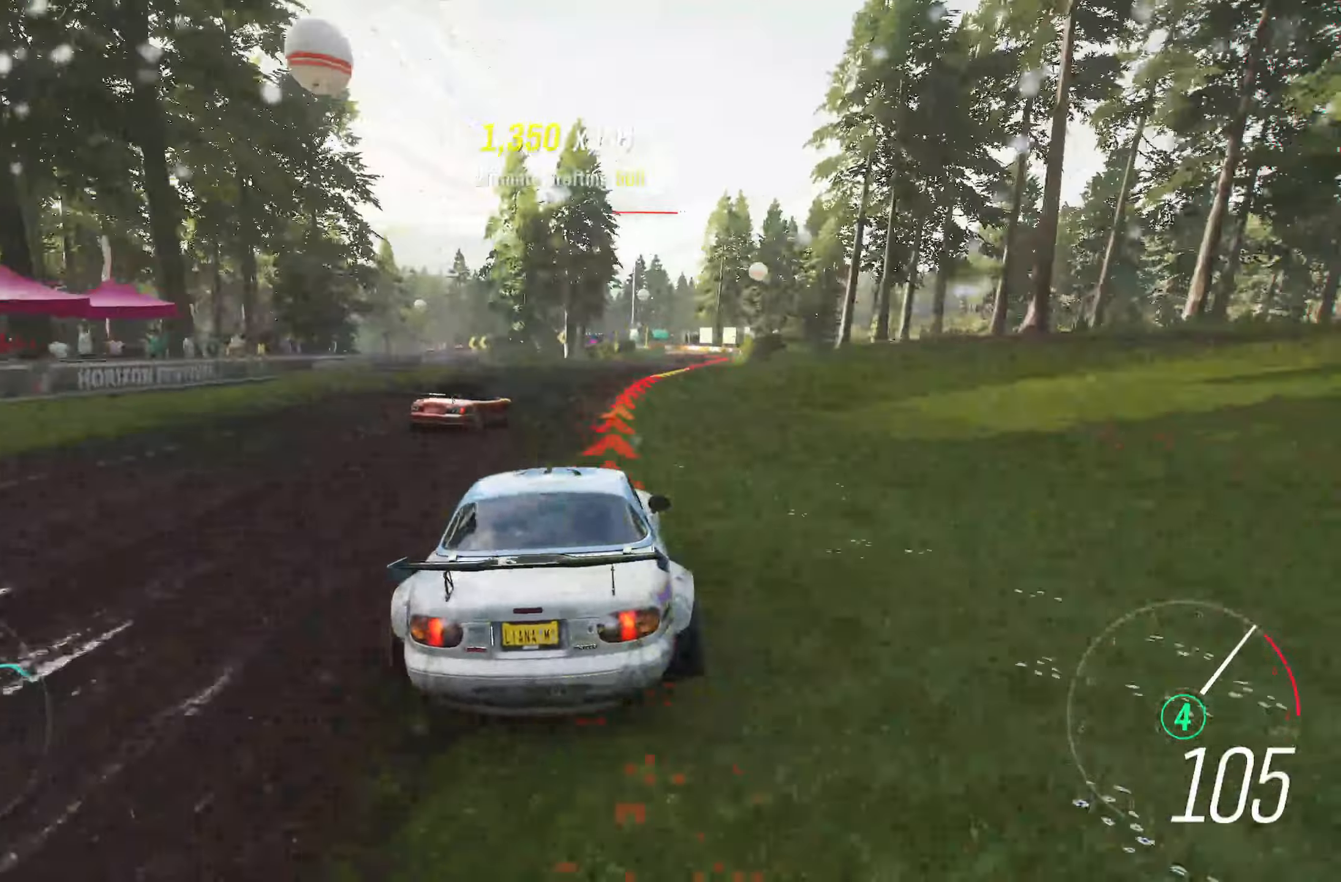
{"buttons": ["R2"], "left_stick": "center", "right_stick": "center", "events": [[400, "left_stick", "center"]]}
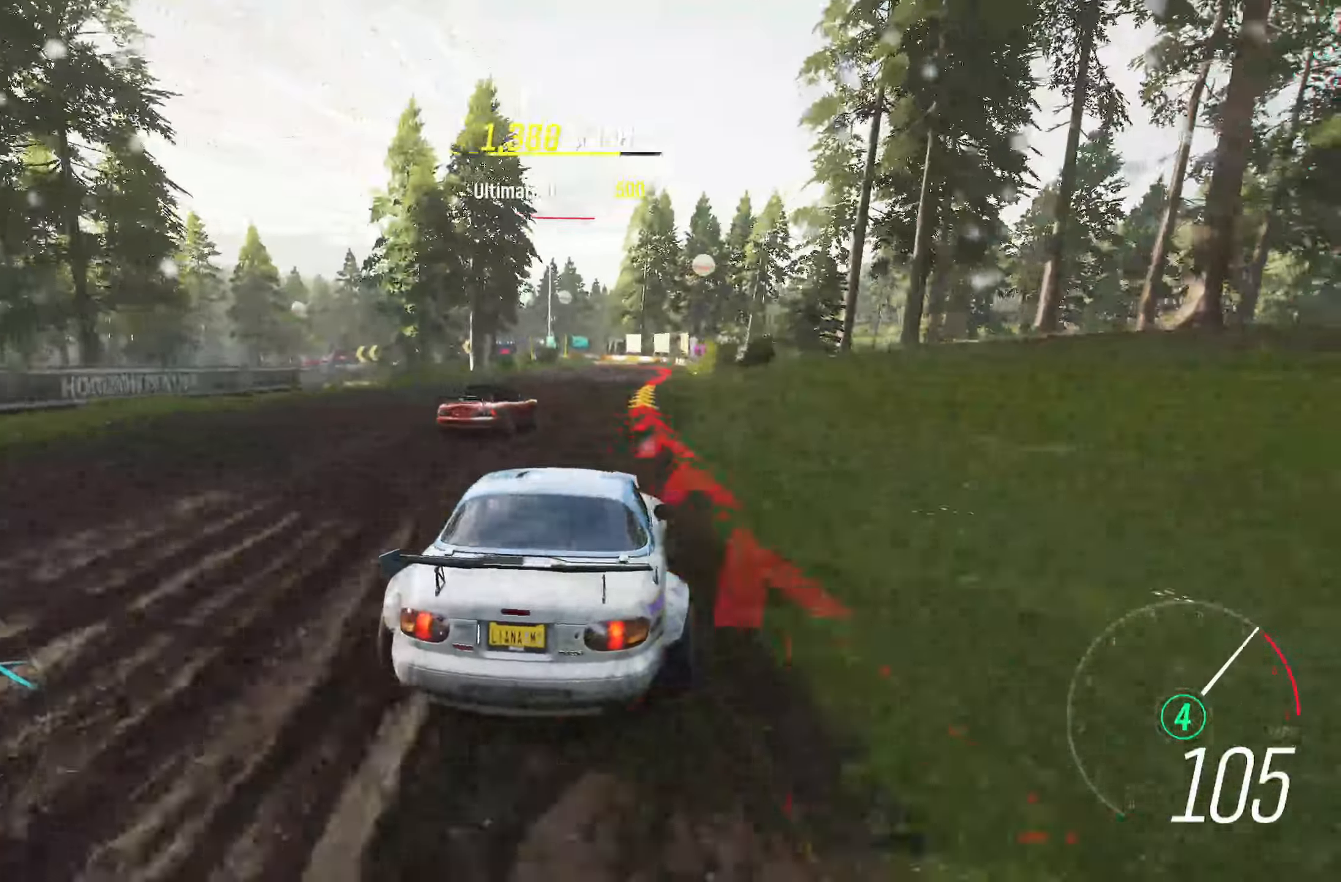
{"buttons": [], "left_stick": "left", "right_stick": "center", "events": [[33, "left_stick", "right"], [300, "R2", "up"], [333, "X", "down"], [350, "left_stick", "center"], [483, "X", "up"], [500, "left_stick", "left"]]}
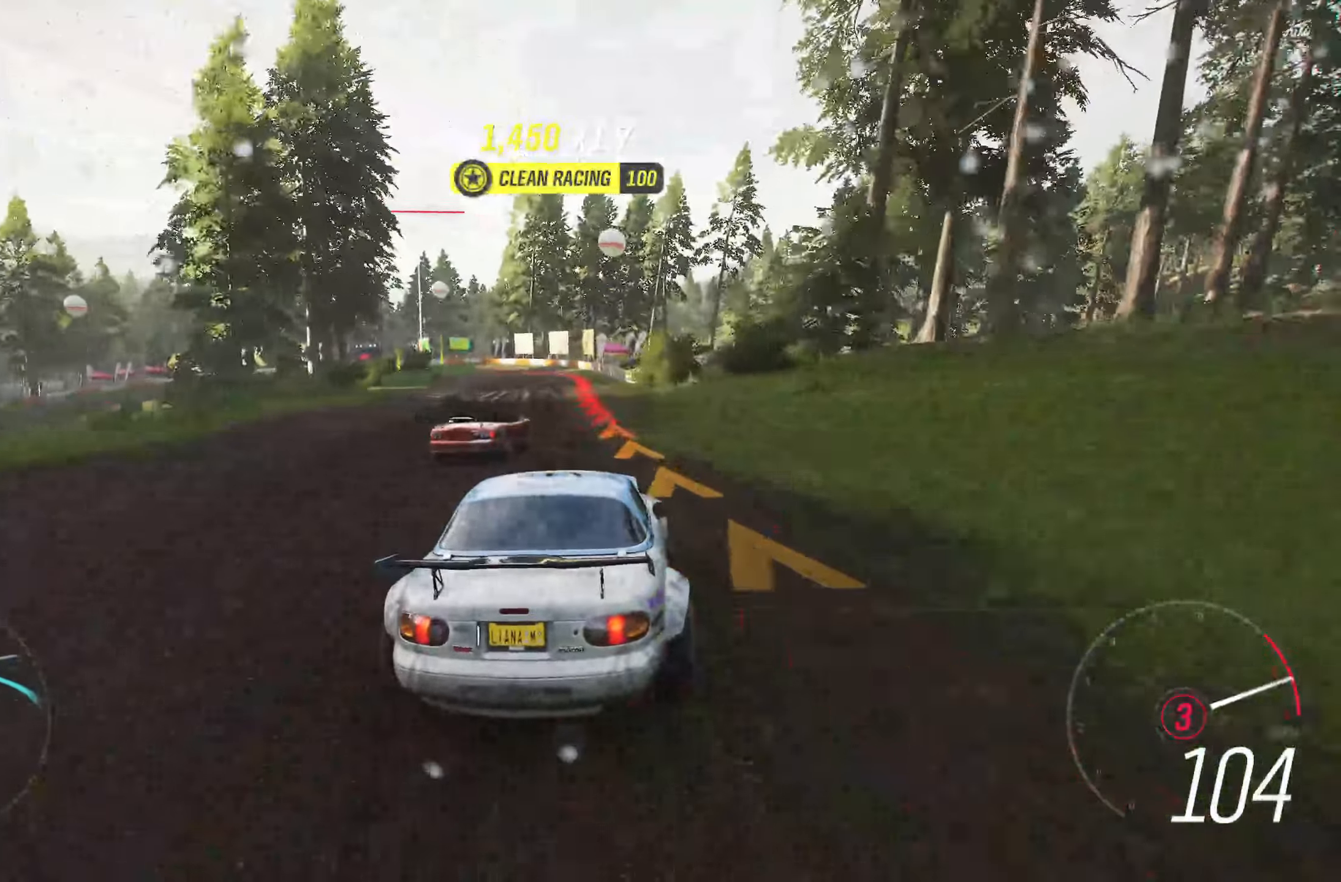
{"buttons": ["L2"], "left_stick": "center", "right_stick": "center", "events": [[100, "X", "down"], [250, "X", "up"], [267, "left_stick", "center"], [350, "L2", "down"]]}
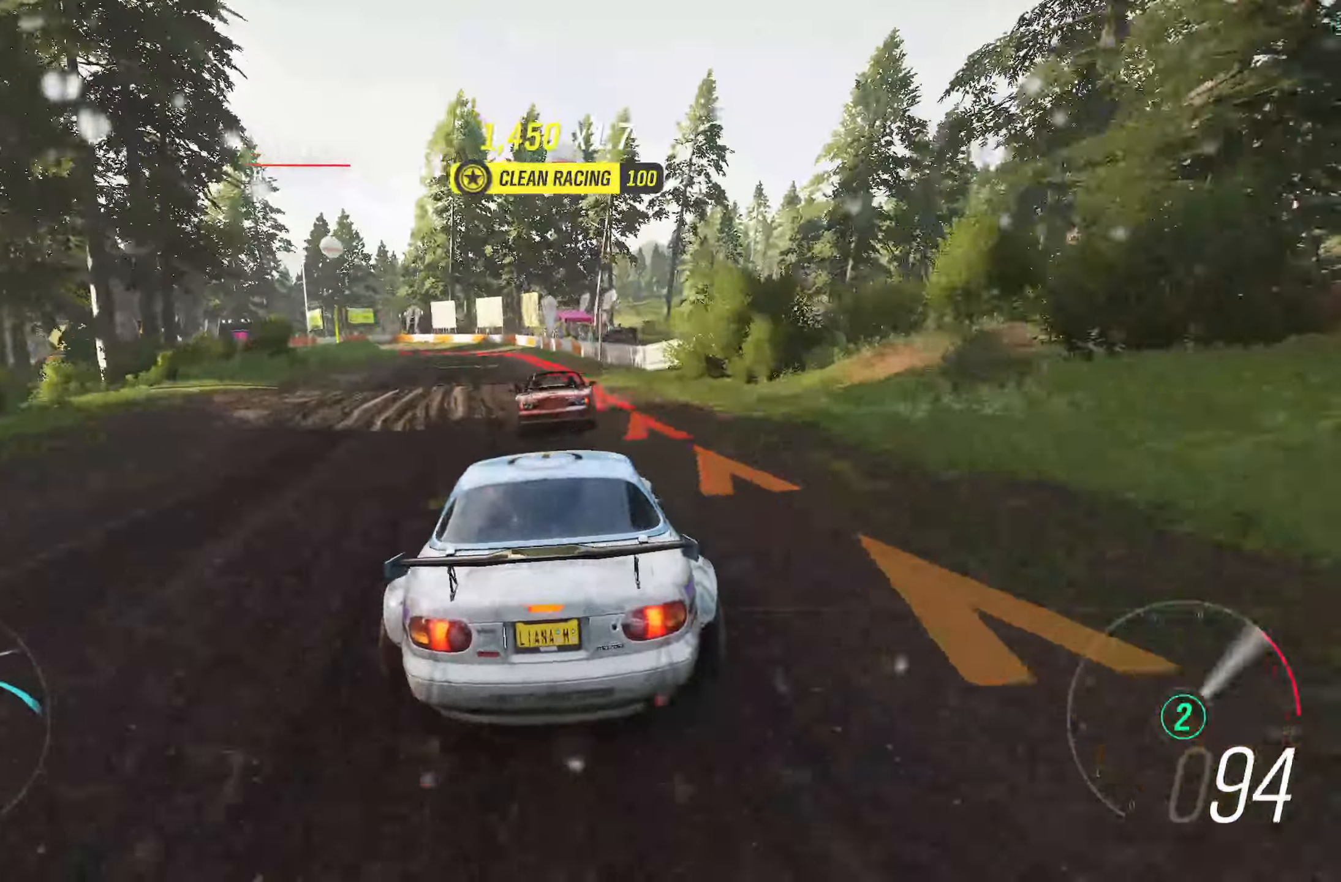
{"buttons": ["L2"], "left_stick": "center", "right_stick": "center", "events": []}
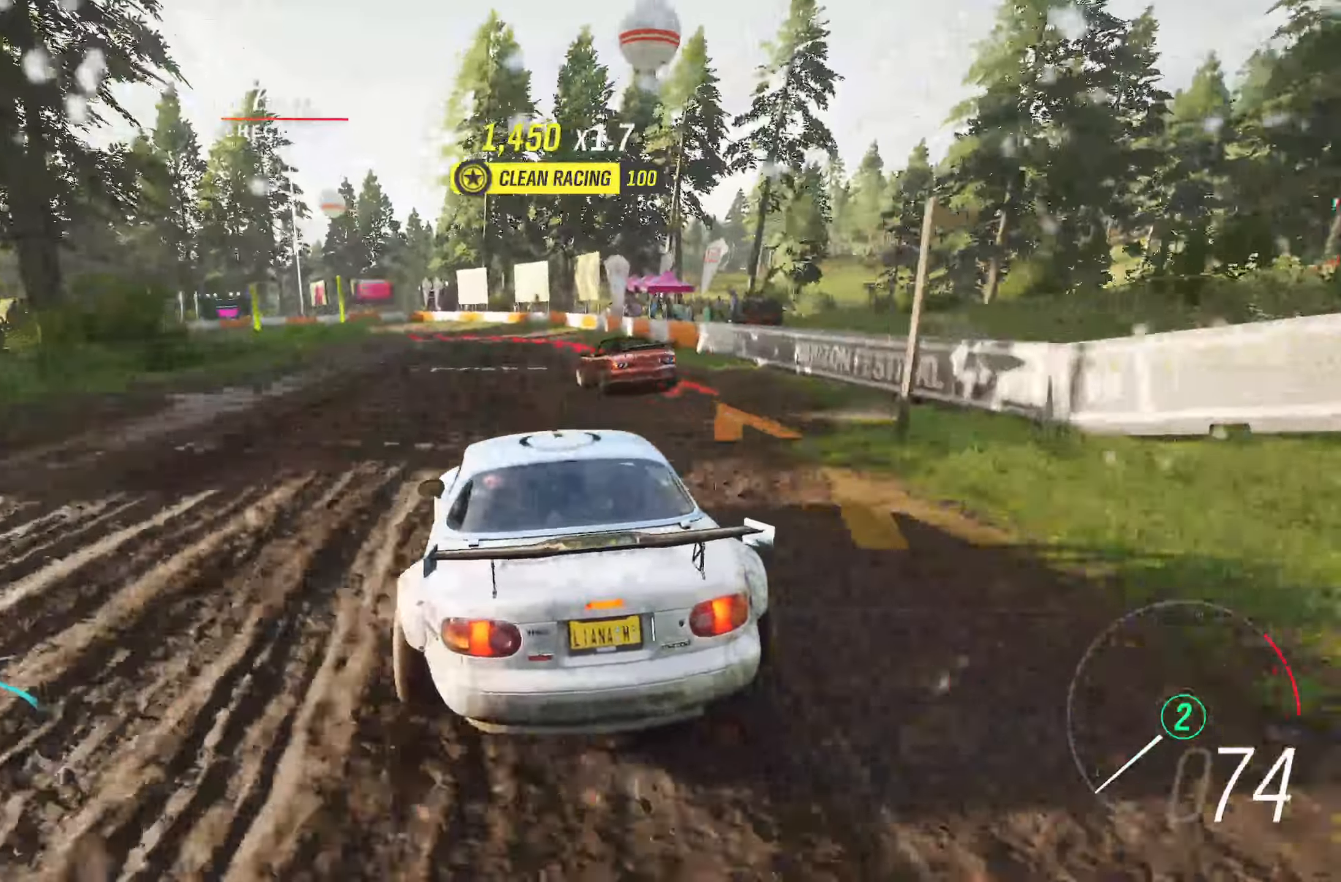
{"buttons": [], "left_stick": "left", "right_stick": "center", "events": [[400, "left_stick", "left"], [417, "L2", "up"]]}
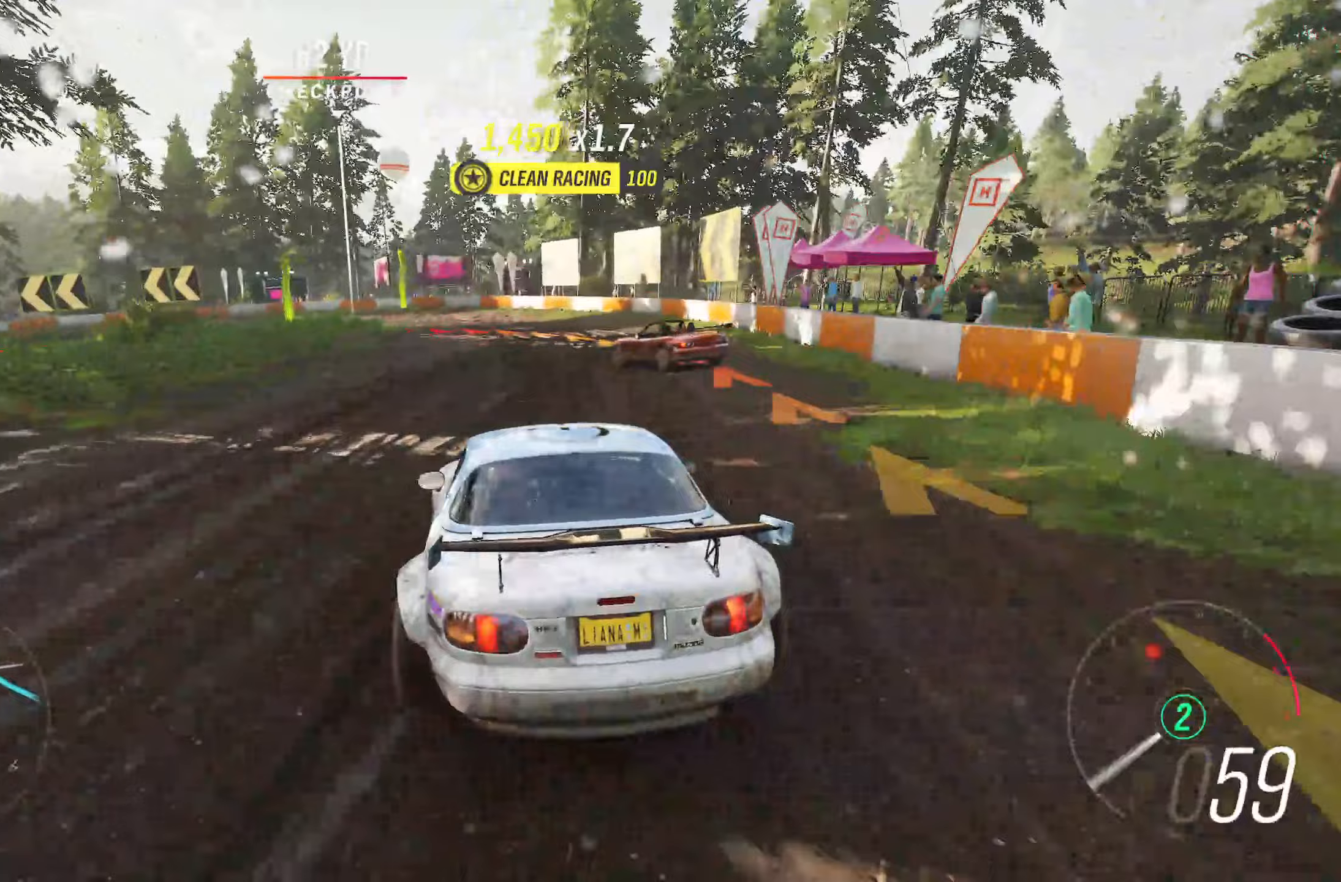
{"buttons": [], "left_stick": "center", "right_stick": "center", "events": [[50, "L2", "down"], [133, "L2", "up"], [433, "left_stick", "center"]]}
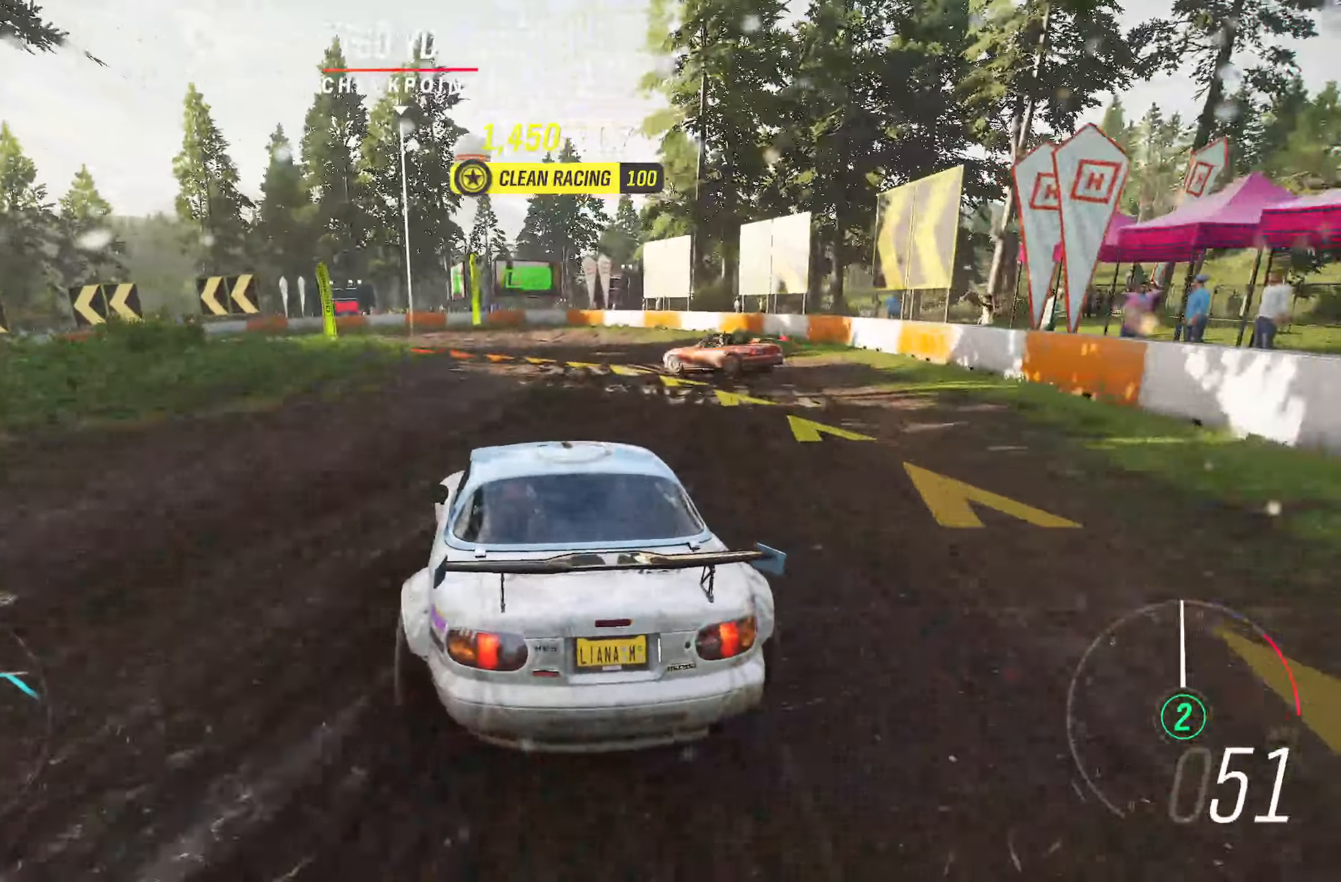
{"buttons": [], "left_stick": "center", "right_stick": "center", "events": [[67, "R2", "down"], [117, "left_stick", "left"], [300, "R2", "up"], [450, "left_stick", "center"]]}
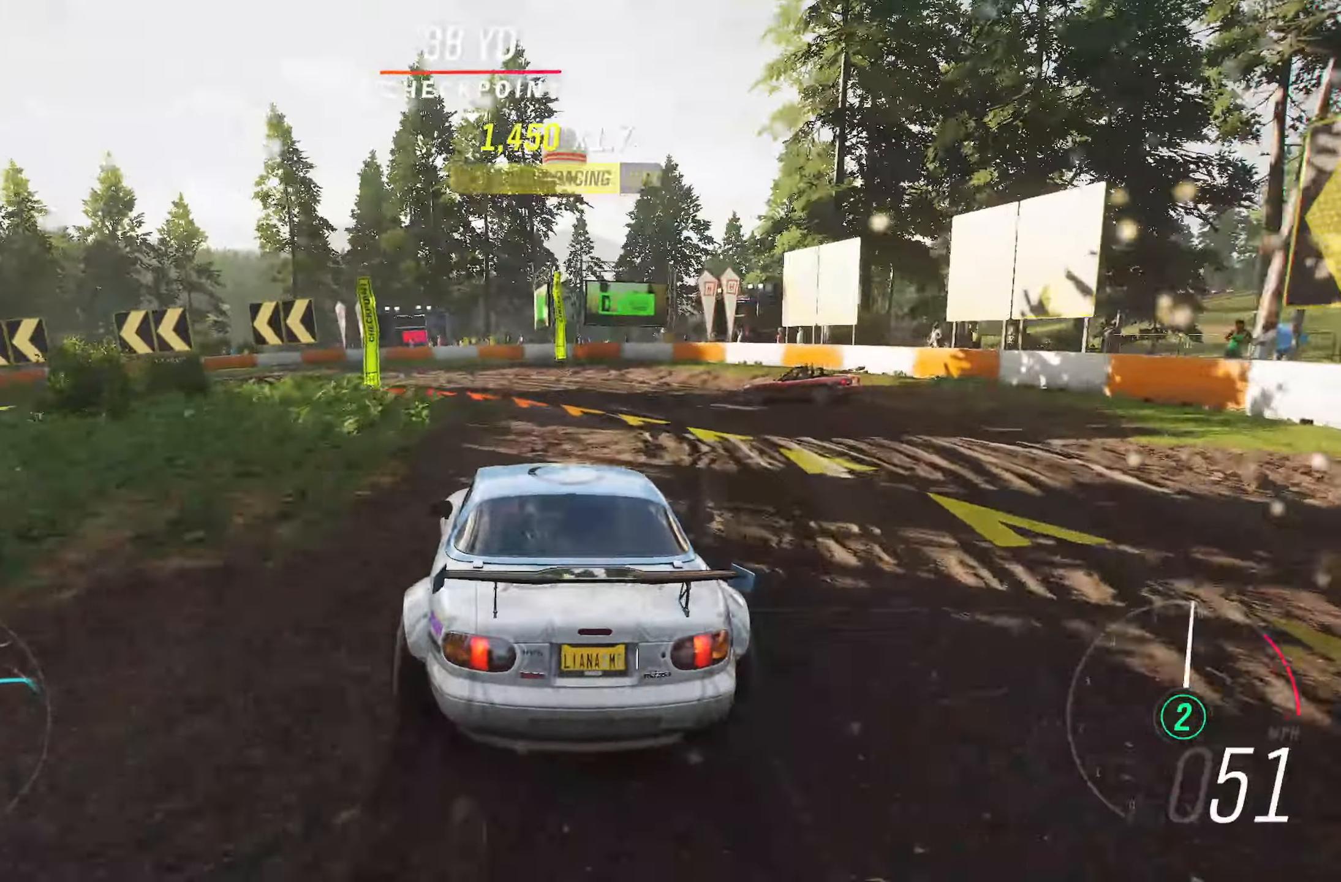
{"buttons": [], "left_stick": "left", "right_stick": "center", "events": [[33, "left_stick", "left"], [67, "R2", "down"], [300, "R2", "up"], [317, "left_stick", "center"], [433, "left_stick", "left"]]}
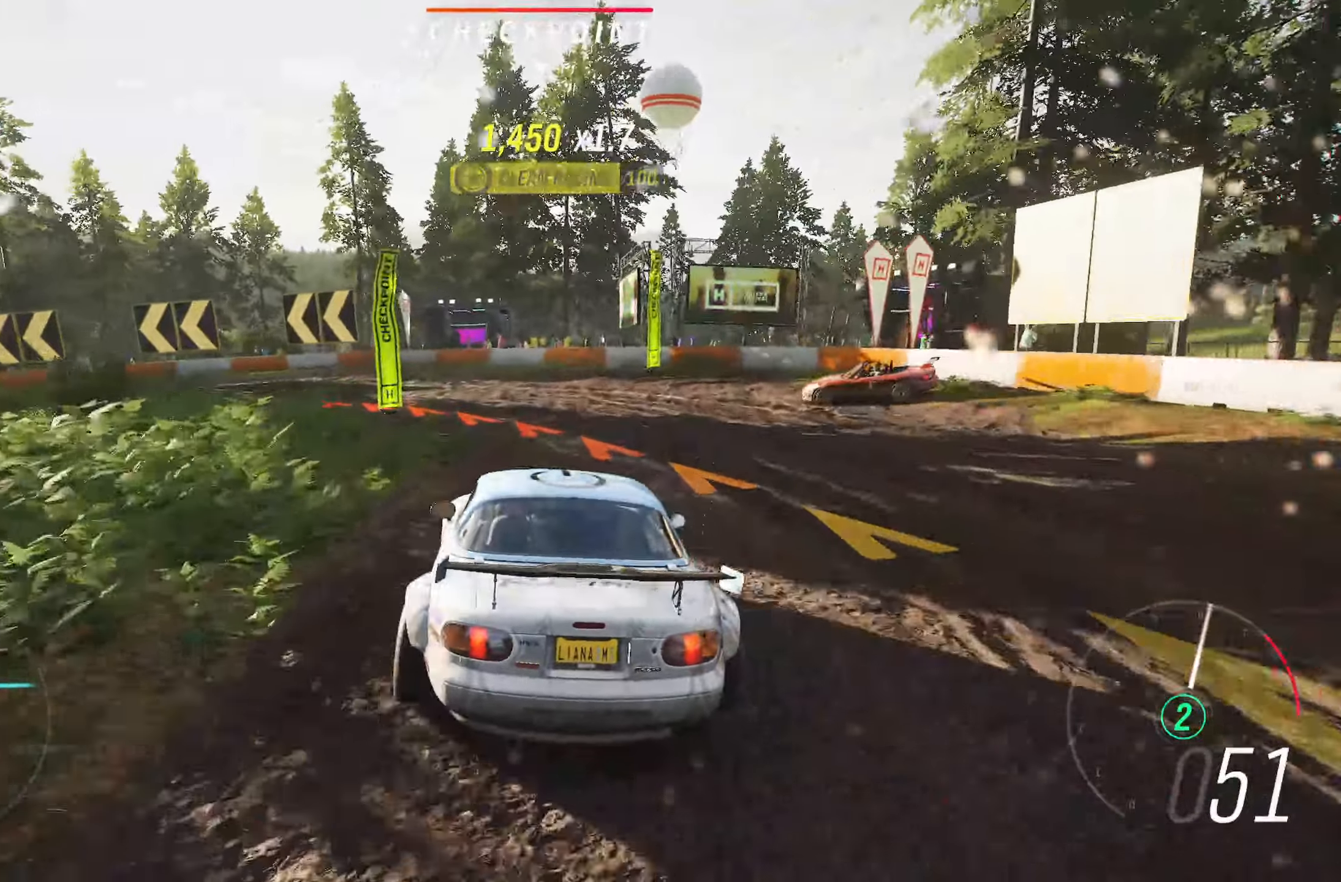
{"buttons": [], "left_stick": "left", "right_stick": "center", "events": []}
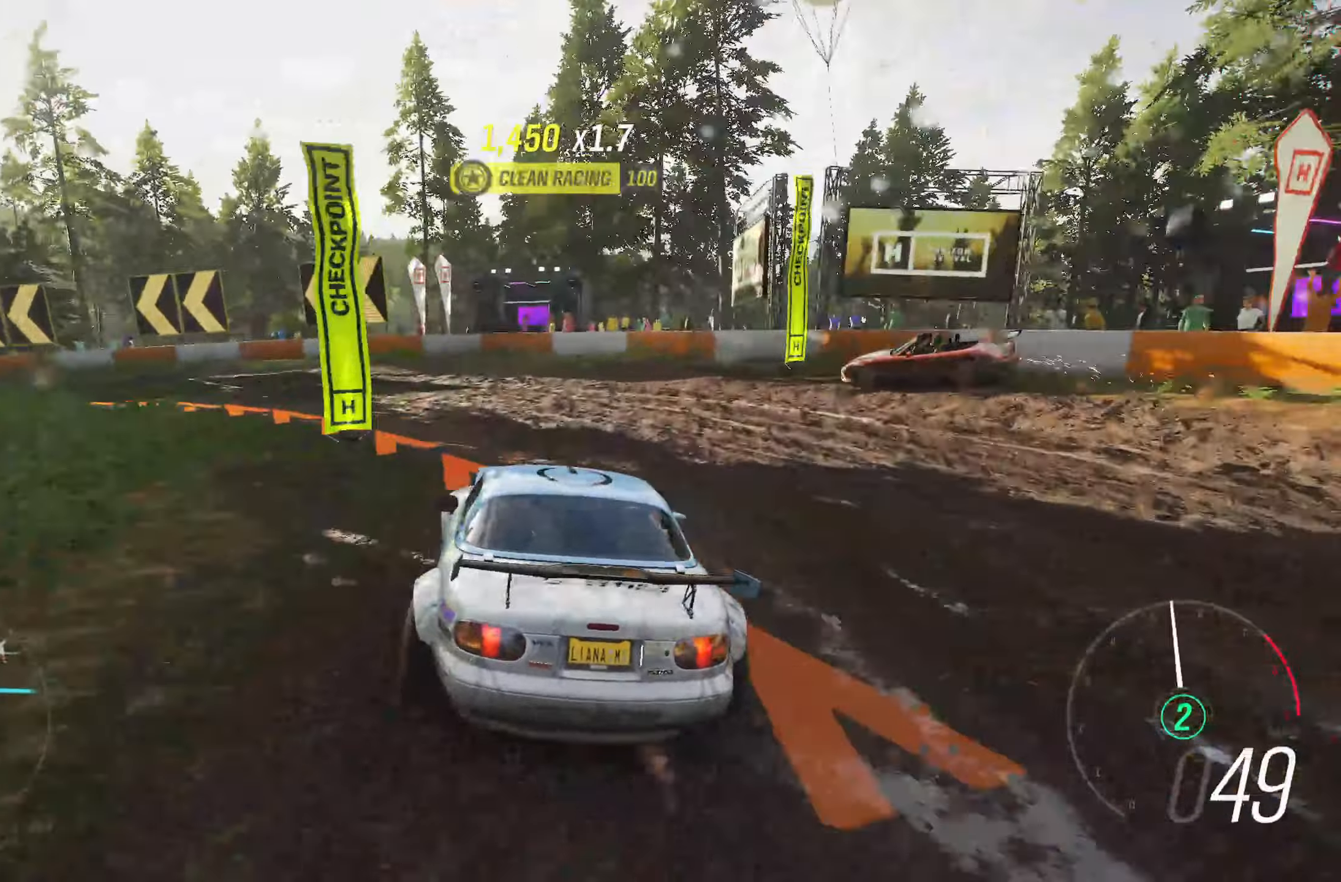
{"buttons": [], "left_stick": "left", "right_stick": "center", "events": [[50, "A", "down"], [133, "A", "up"]]}
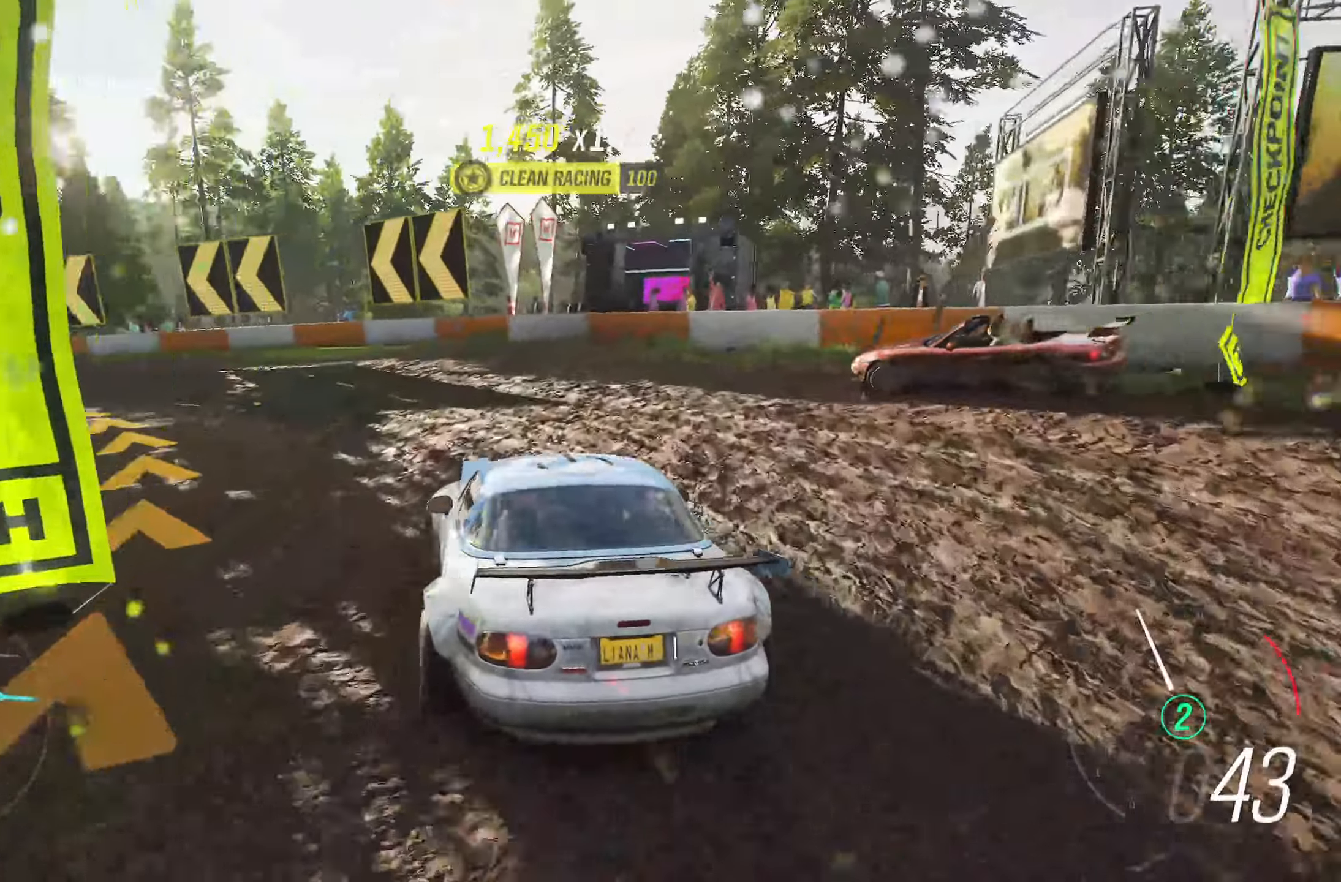
{"buttons": ["R2"], "left_stick": "left", "right_stick": "center", "events": [[17, "A", "down"], [83, "A", "up"], [467, "R2", "down"]]}
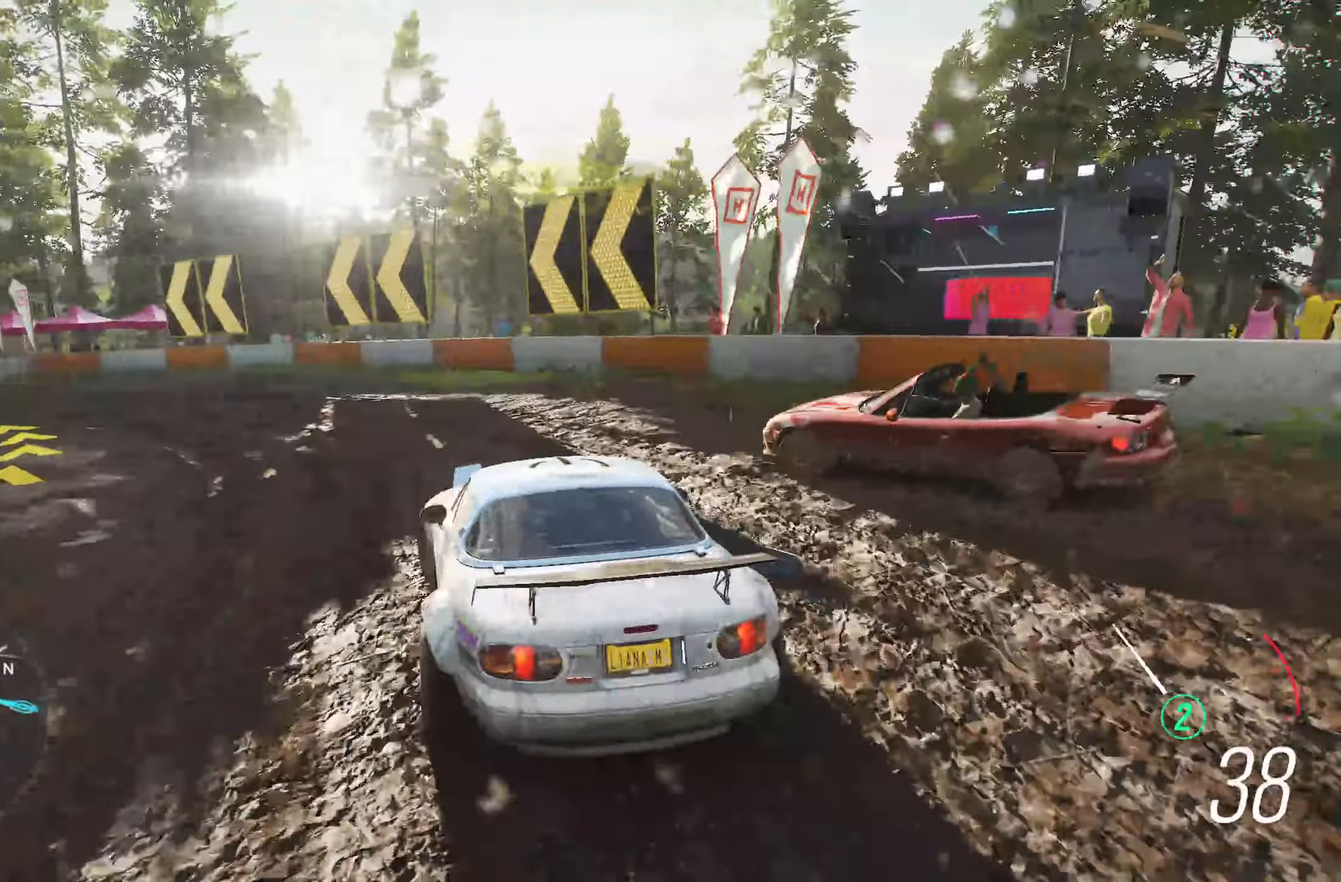
{"buttons": ["R2"], "left_stick": "center", "right_stick": "center", "events": [[467, "left_stick", "center"]]}
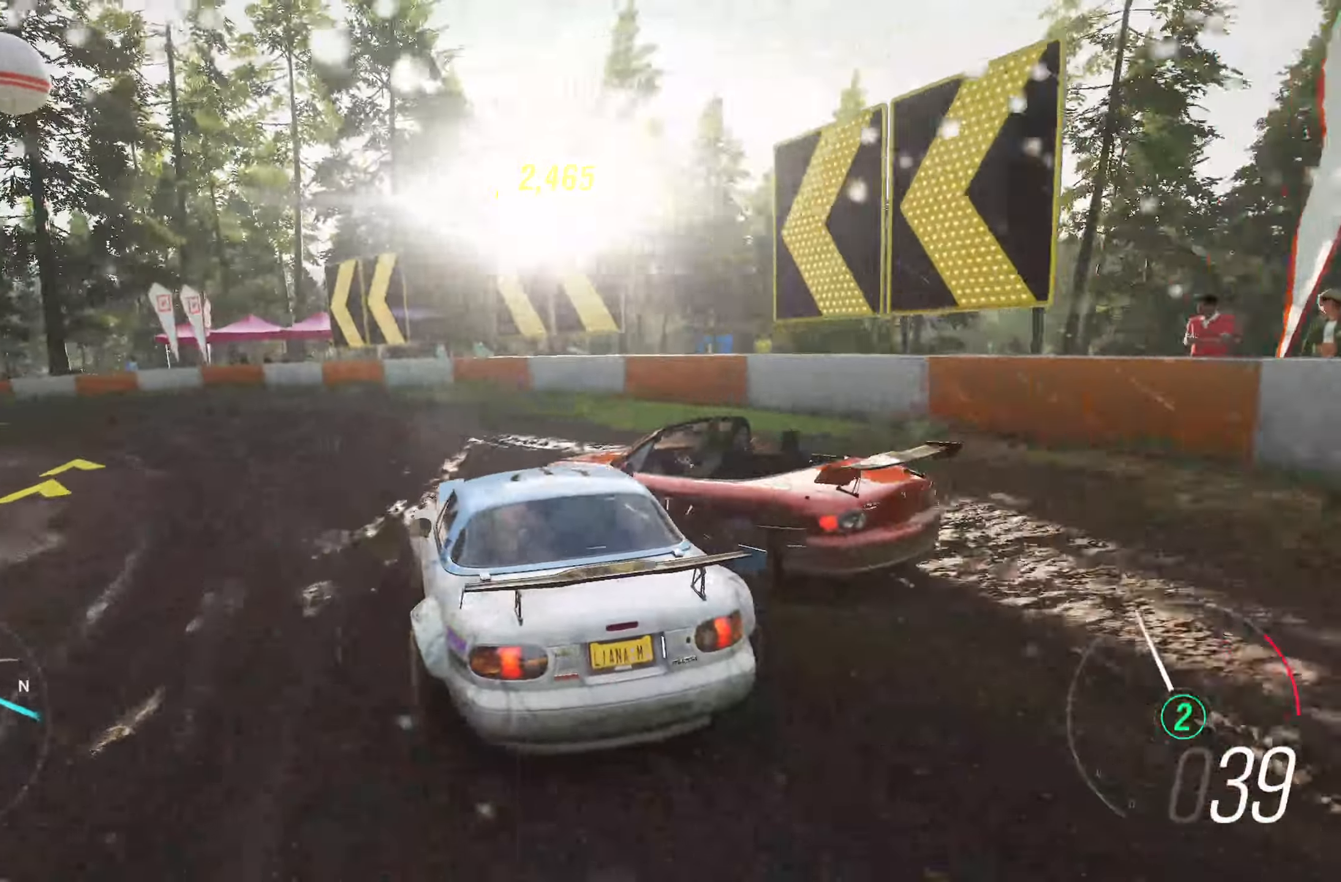
{"buttons": ["R2"], "left_stick": "center", "right_stick": "center", "events": [[150, "left_stick", "left"], [367, "left_stick", "center"]]}
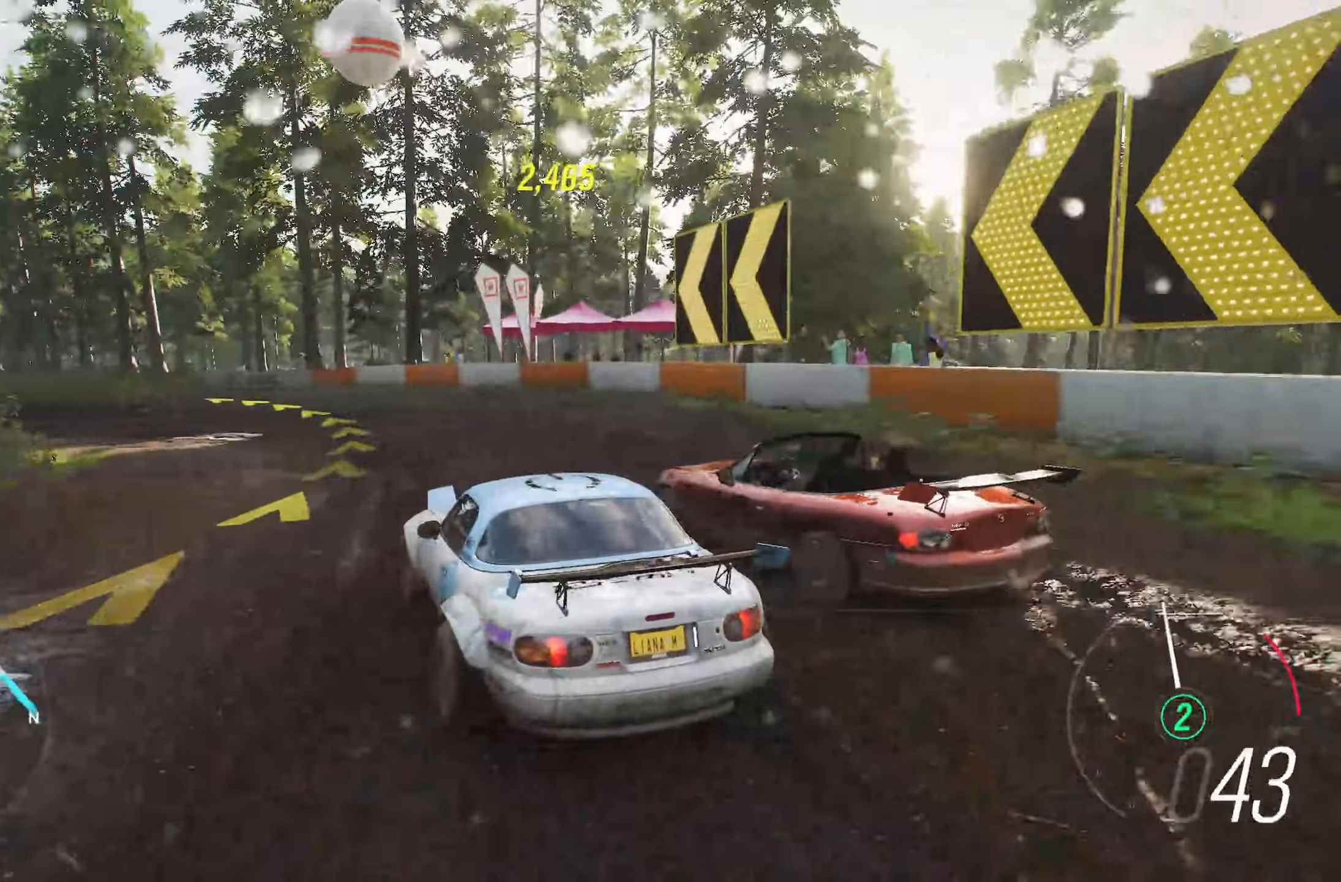
{"buttons": ["R2"], "left_stick": "right", "right_stick": "center", "events": [[50, "left_stick", "right"], [217, "left_stick", "center"], [433, "left_stick", "right"]]}
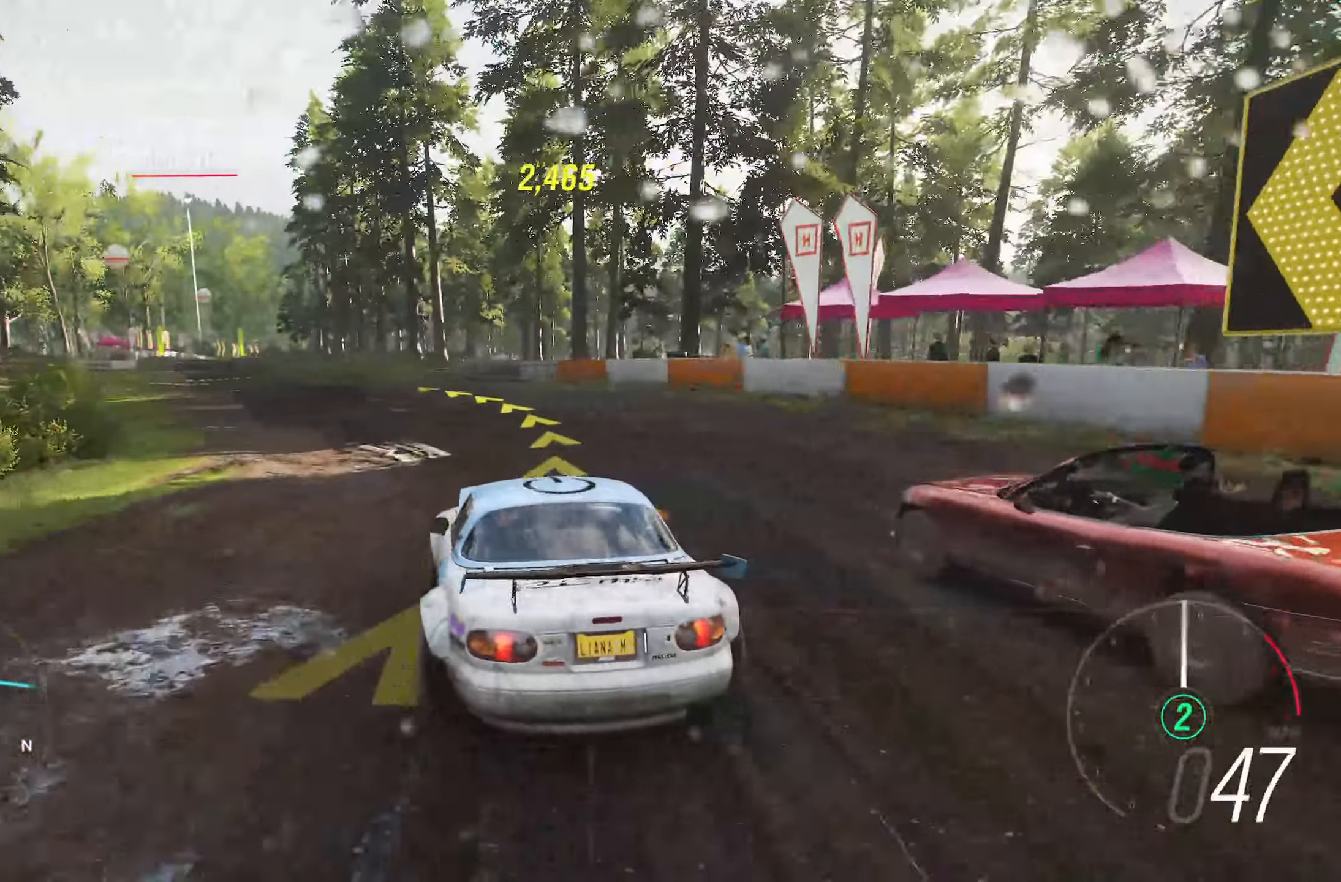
{"buttons": ["R2"], "left_stick": "left", "right_stick": "center", "events": [[17, "left_stick", "center"], [117, "left_stick", "left"], [383, "left_stick", "center"], [450, "left_stick", "left"]]}
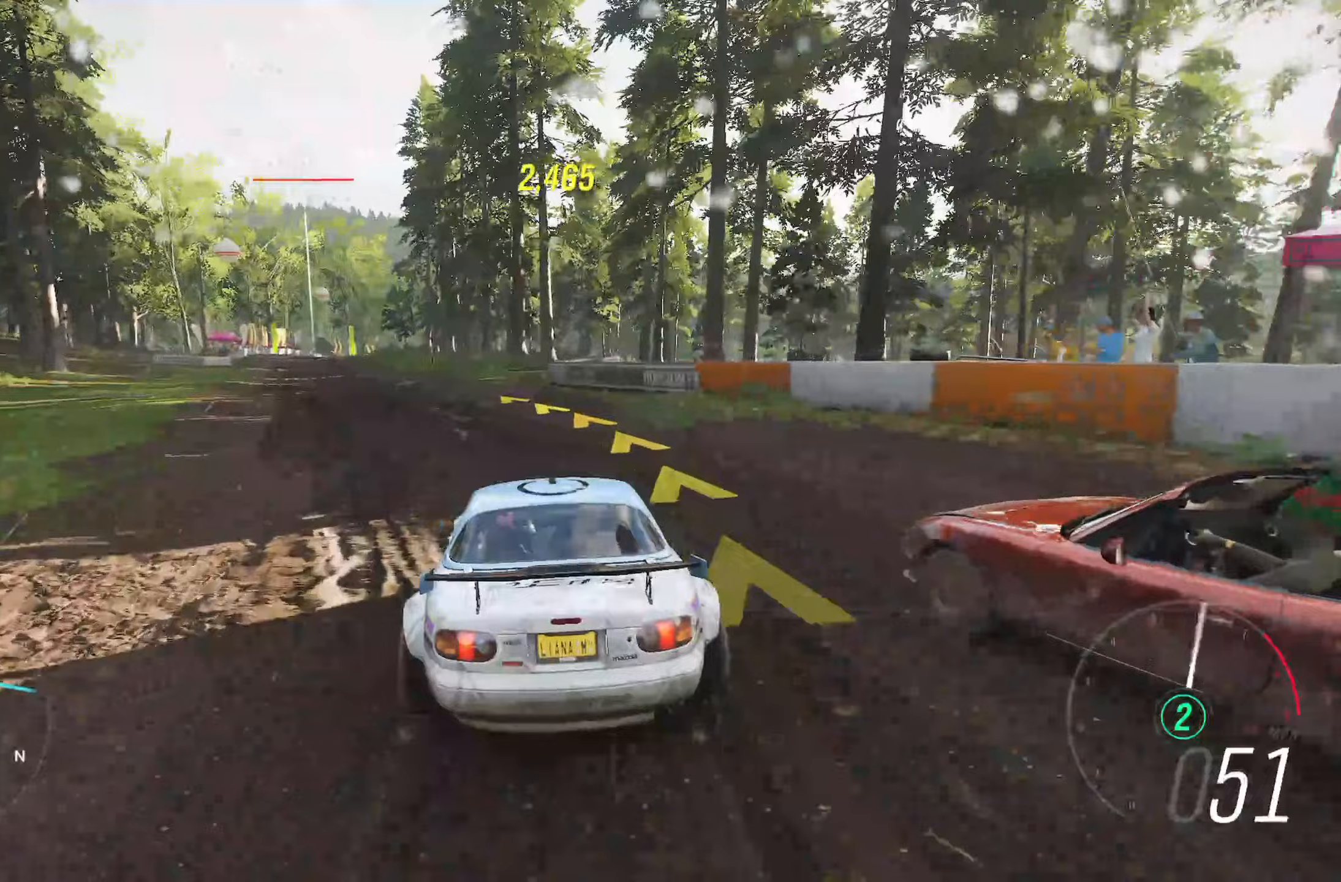
{"buttons": ["R2"], "left_stick": "left", "right_stick": "center", "events": [[333, "left_stick", "center"], [467, "left_stick", "left"]]}
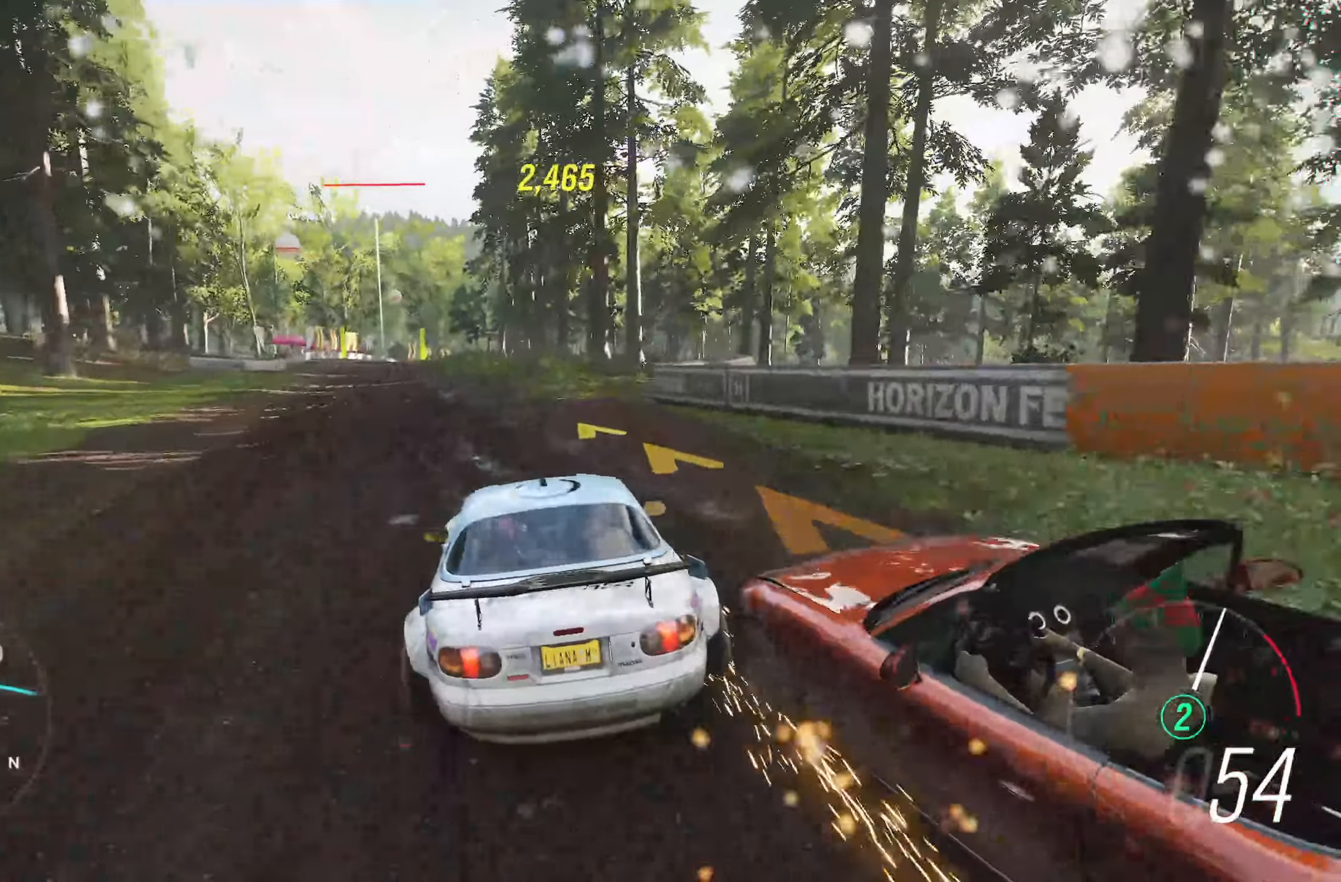
{"buttons": ["R2"], "left_stick": "center", "right_stick": "center", "events": [[150, "left_stick", "center"], [300, "left_stick", "left"], [467, "left_stick", "center"]]}
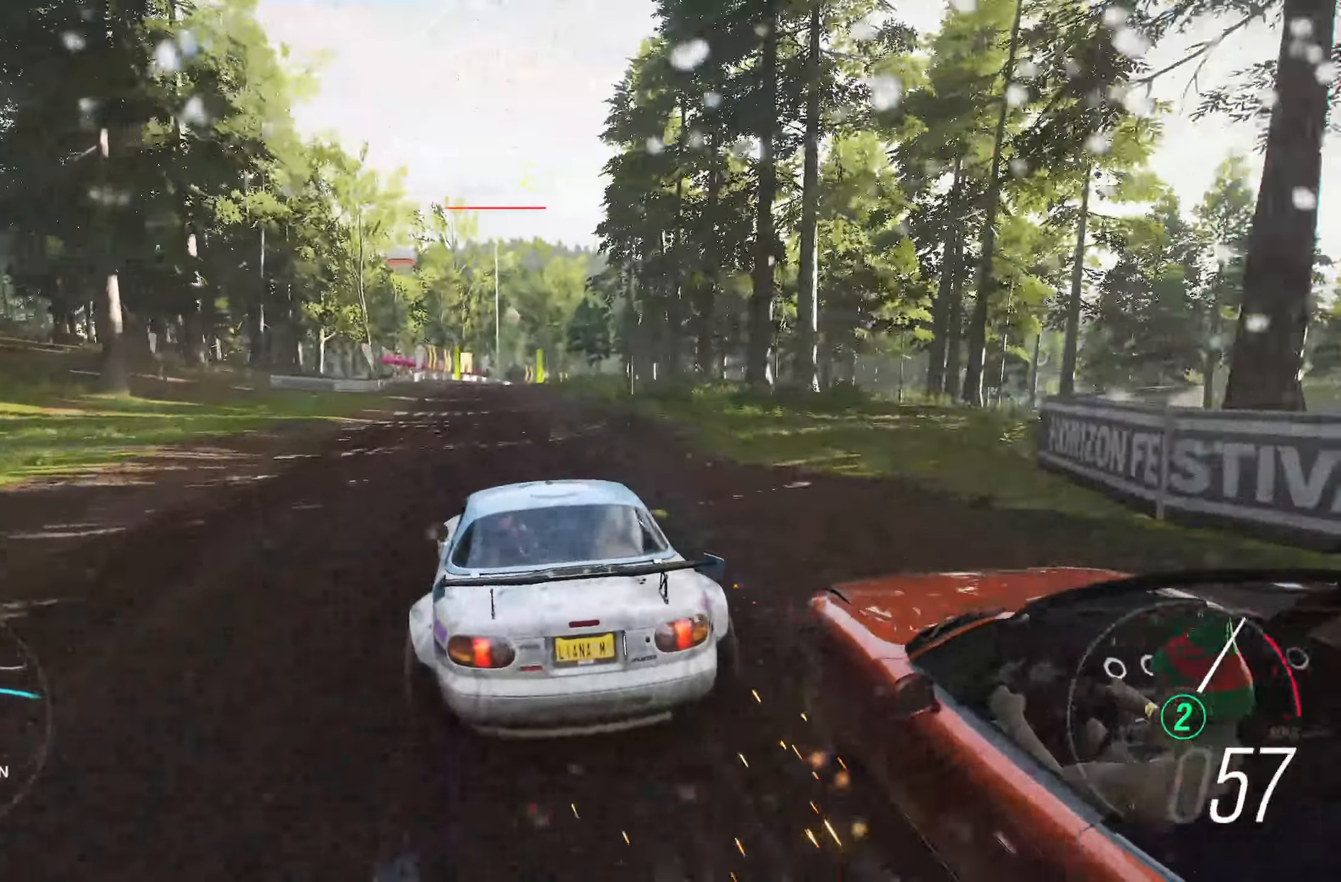
{"buttons": ["R2", "R3"], "left_stick": "center", "right_stick": "center", "events": [[250, "left_stick", "right"], [300, "R3", "down"], [450, "left_stick", "center"]]}
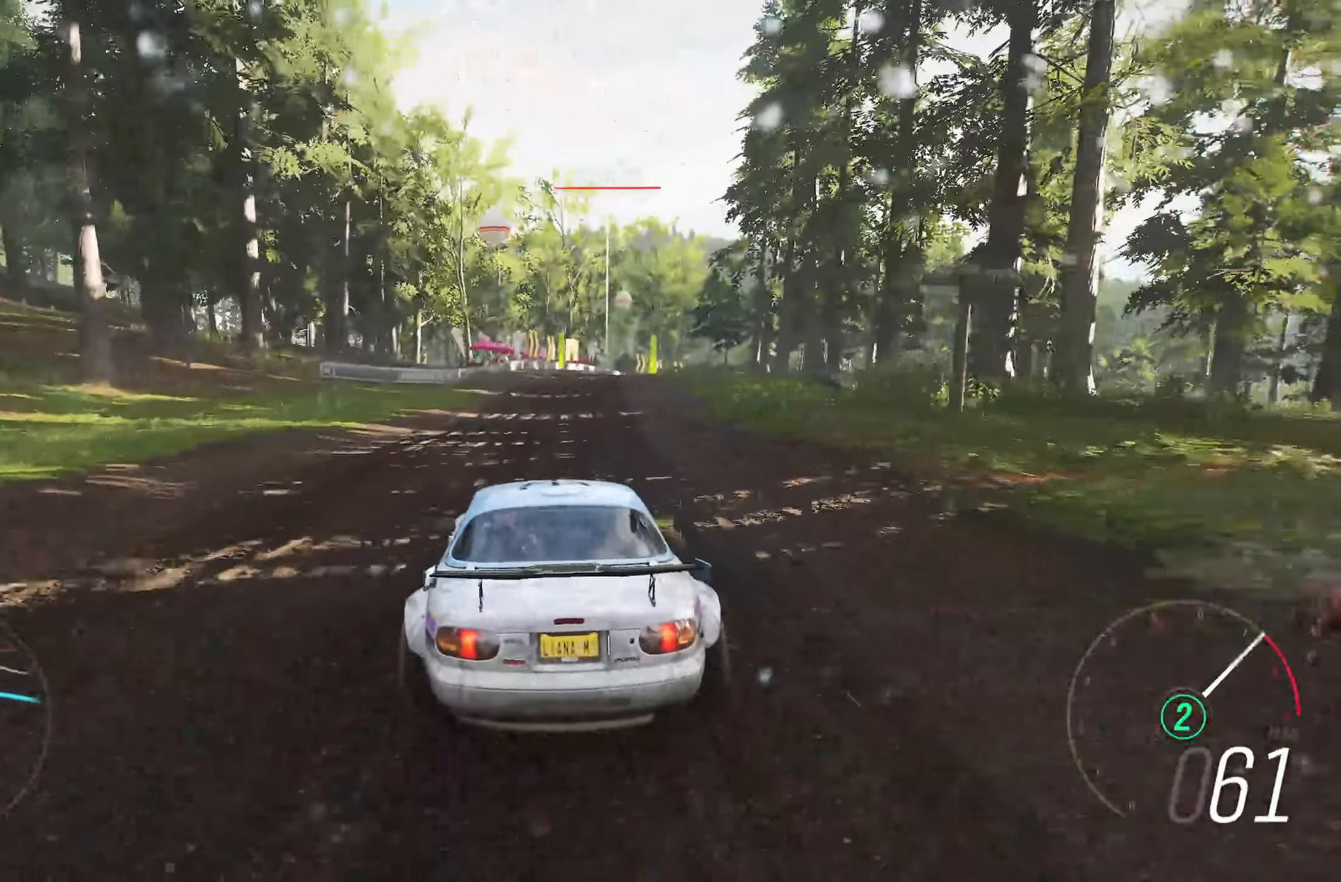
{"buttons": ["R2"], "left_stick": "center", "right_stick": "center", "events": [[333, "R3", "up"]]}
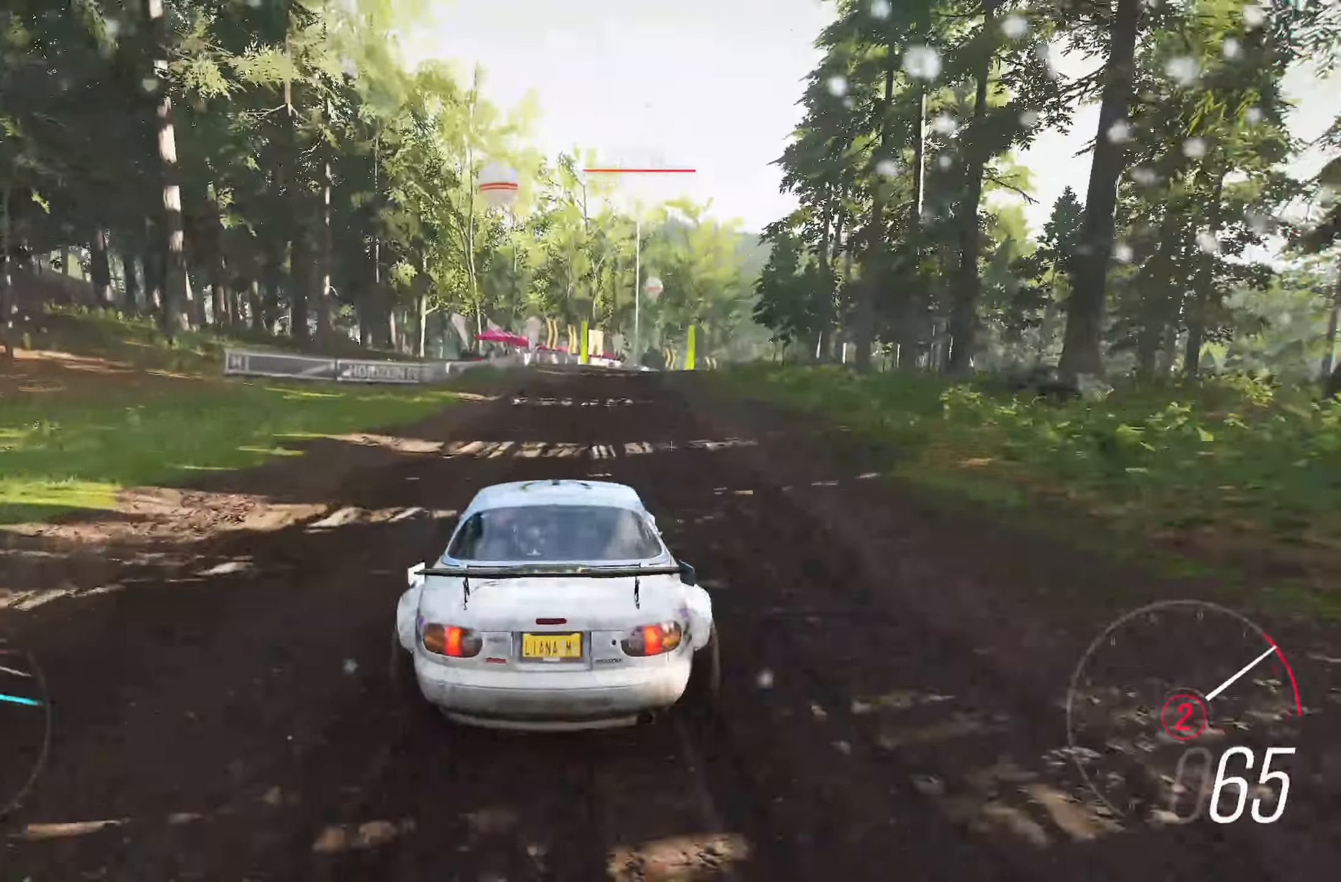
{"buttons": ["R2"], "left_stick": "right", "right_stick": "center", "events": [[150, "left_stick", "right"], [317, "left_stick", "center"], [483, "left_stick", "right"]]}
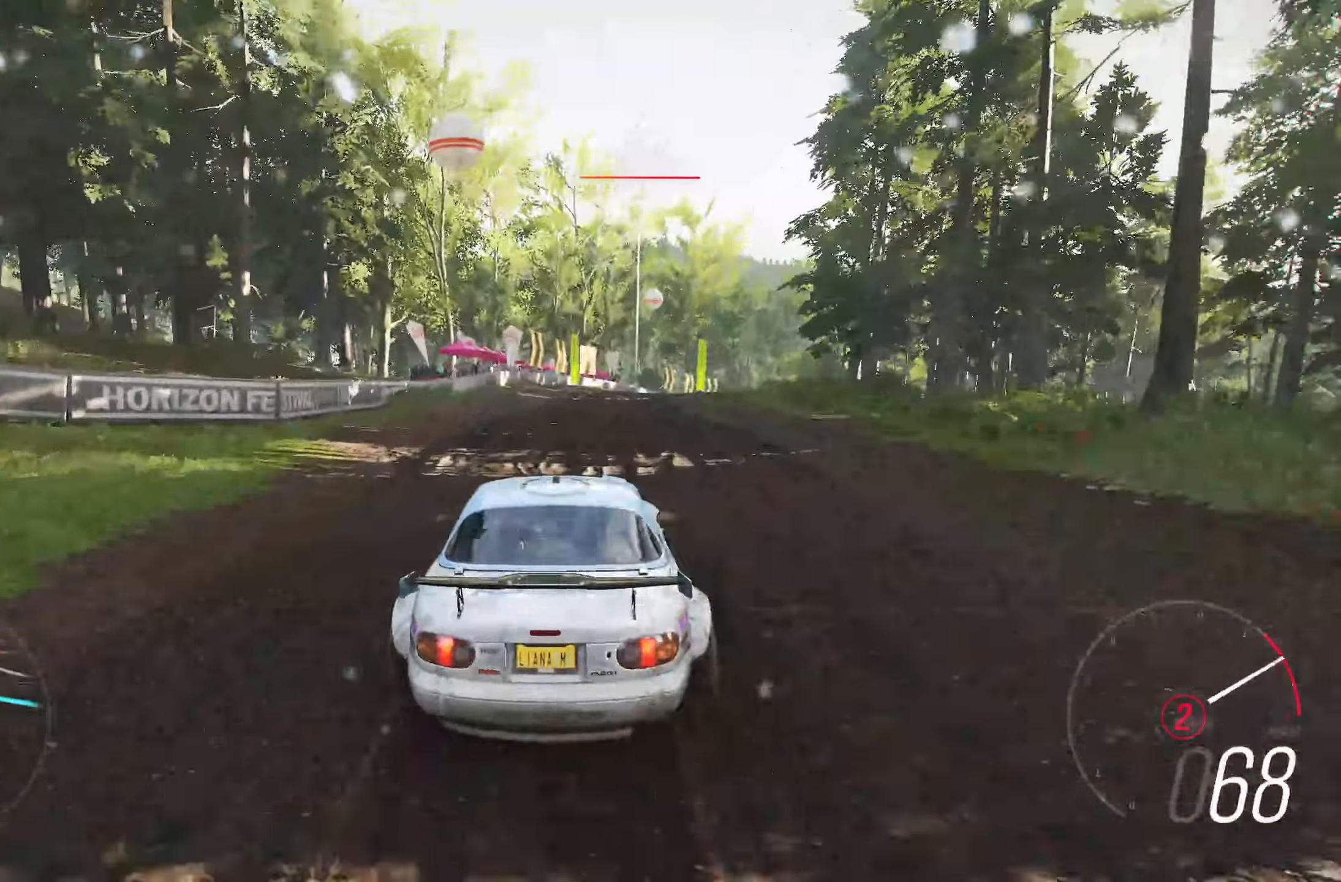
{"buttons": ["R2"], "left_stick": "center", "right_stick": "center", "events": [[83, "left_stick", "center"], [233, "left_stick", "right"], [350, "left_stick", "center"]]}
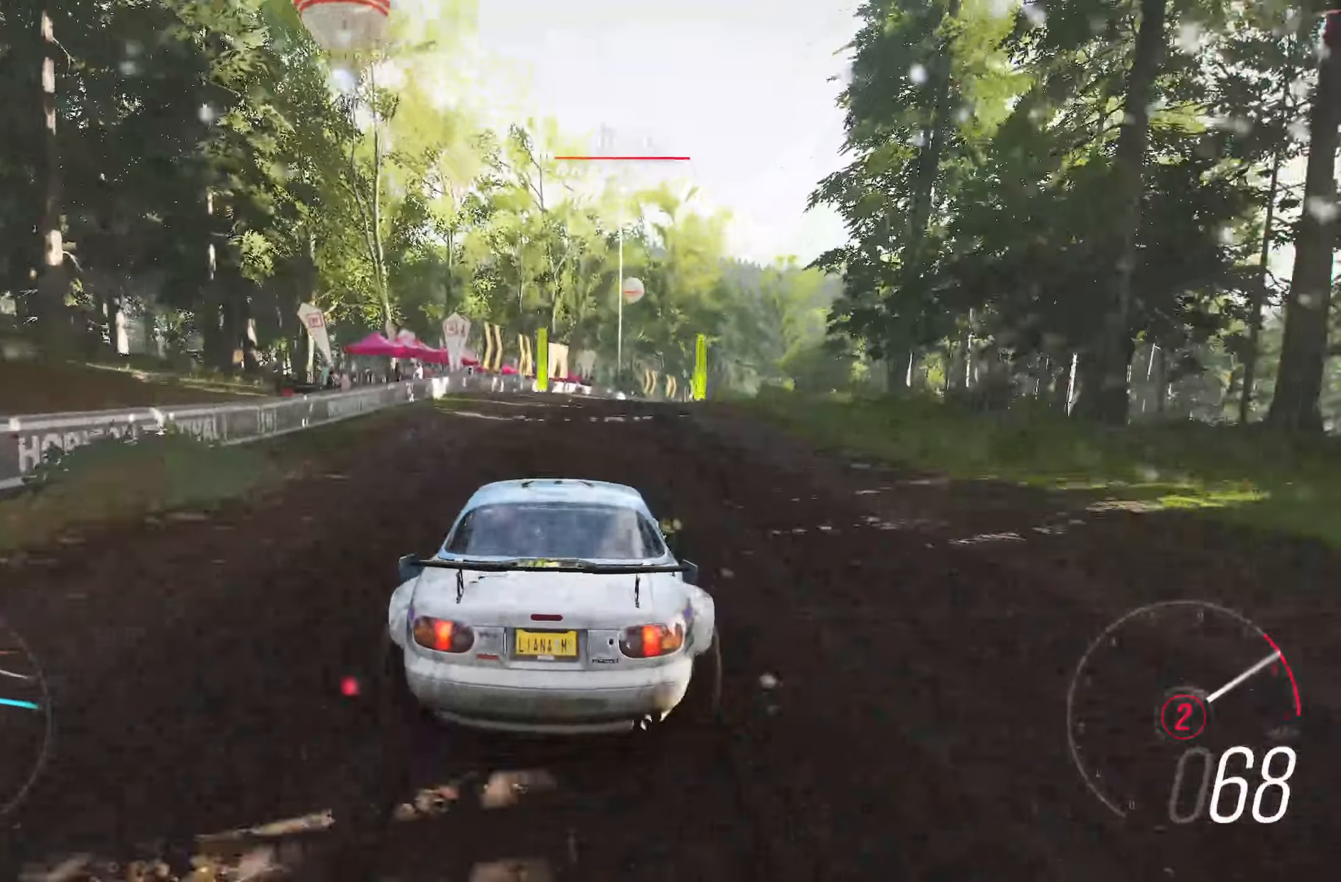
{"buttons": ["B", "R2"], "left_stick": "center", "right_stick": "center", "events": [[67, "left_stick", "right"], [167, "left_stick", "center"], [333, "left_stick", "right"], [450, "left_stick", "center"], [483, "B", "down"]]}